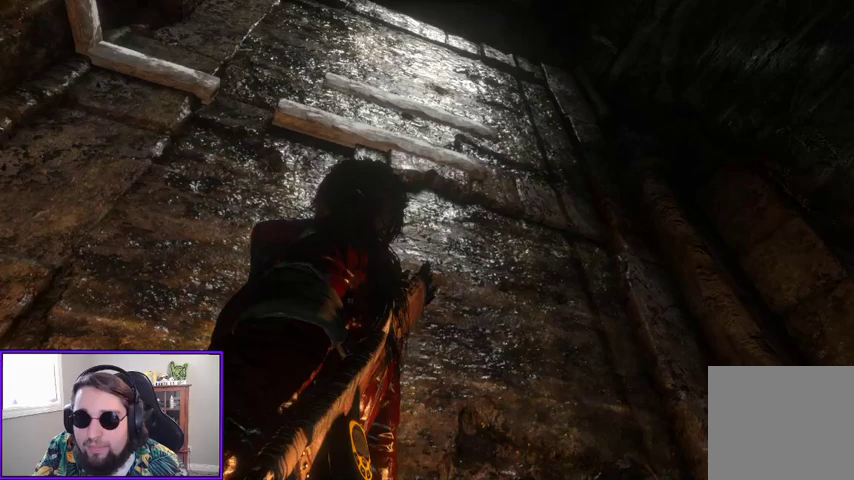
Gameplay with a controller (Xbox layout); each line is a JSON object with the inputs held at the frame after it. "events" lists button and stick changes between this image and that frame as [ms after this image, input, new state], when the widget could be followed in between.
{"buttons": [], "left_stick": "center", "right_stick": "center", "events": []}
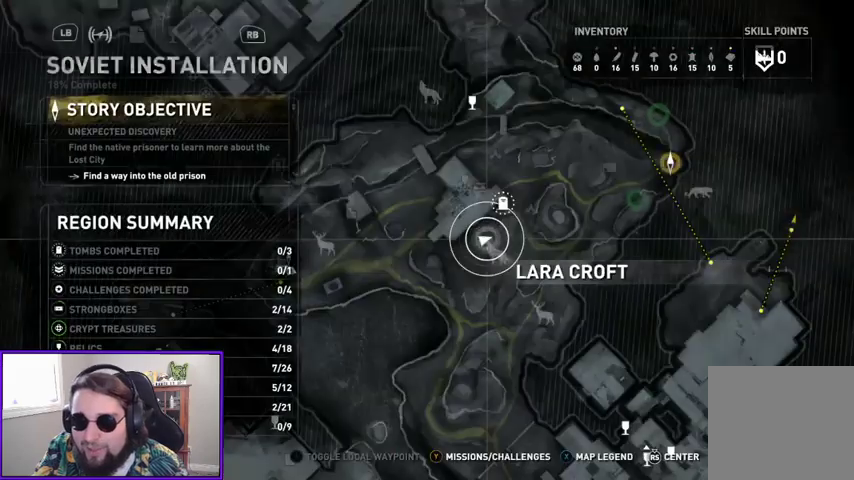
{"buttons": [], "left_stick": "center", "right_stick": "center", "events": [[267, "B", "down"], [367, "B", "up"]]}
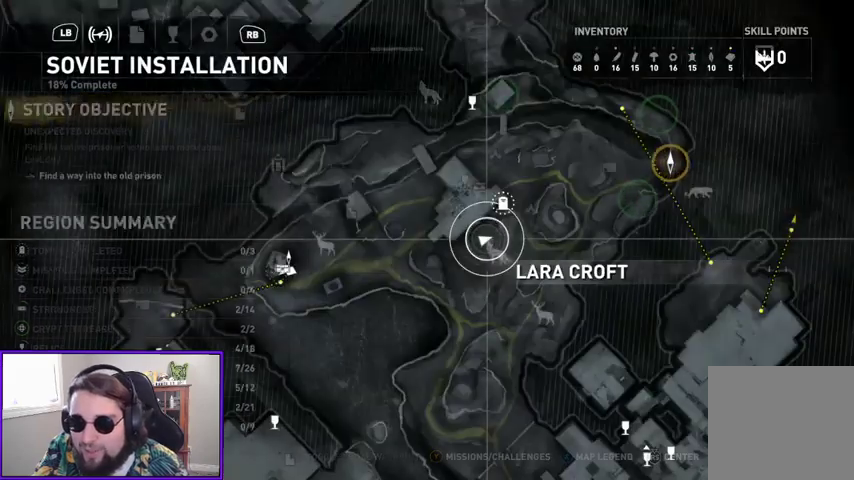
{"buttons": [], "left_stick": "center", "right_stick": "center", "events": [[133, "right_stick", "right"], [367, "right_stick", "center"]]}
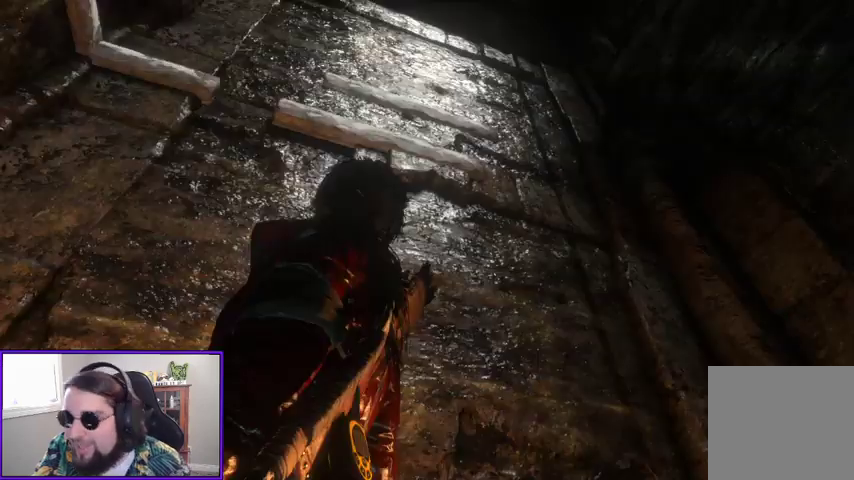
{"buttons": [], "left_stick": "center", "right_stick": "center", "events": []}
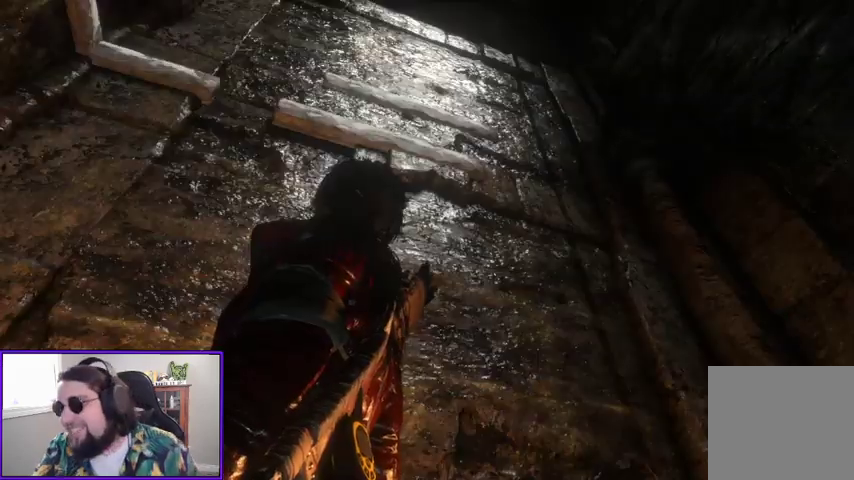
{"buttons": [], "left_stick": "center", "right_stick": "center", "events": []}
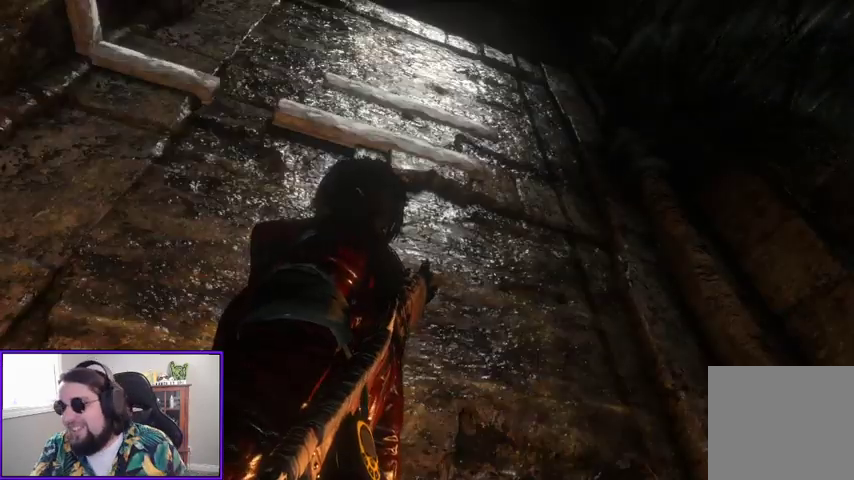
{"buttons": [], "left_stick": "center", "right_stick": "down-right", "events": [[100, "right_stick", "right"], [267, "right_stick", "down-right"]]}
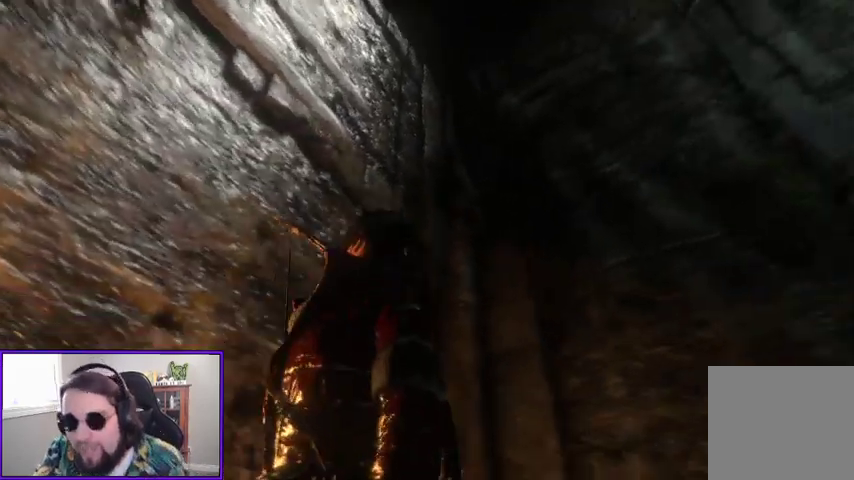
{"buttons": [], "left_stick": "center", "right_stick": "down-right", "events": []}
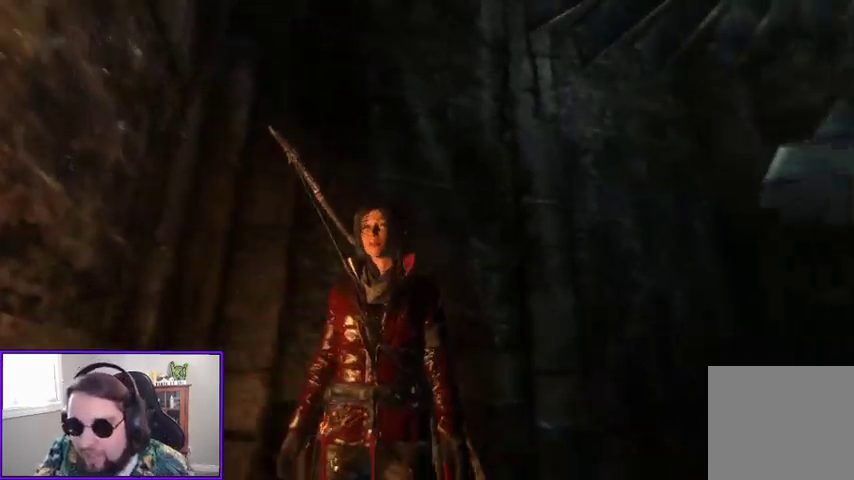
{"buttons": [], "left_stick": "center", "right_stick": "down", "events": [[367, "right_stick", "down"]]}
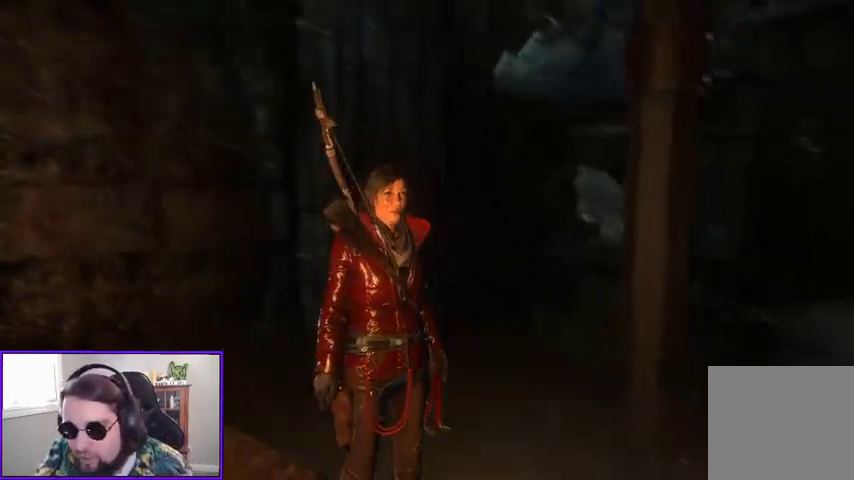
{"buttons": [], "left_stick": "left", "right_stick": "center", "events": [[167, "R3", "down"], [167, "right_stick", "center"], [300, "R3", "up"], [433, "left_stick", "left"]]}
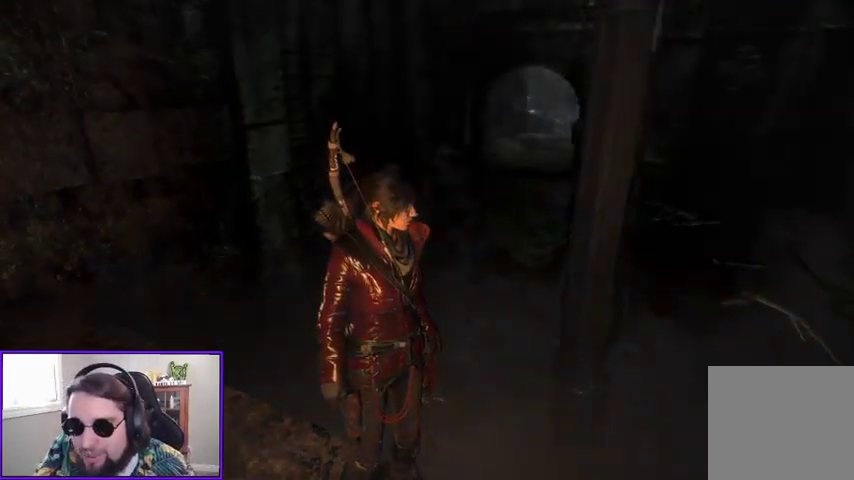
{"buttons": [], "left_stick": "up-left", "right_stick": "down-right", "events": [[467, "left_stick", "up-left"], [500, "right_stick", "down-right"]]}
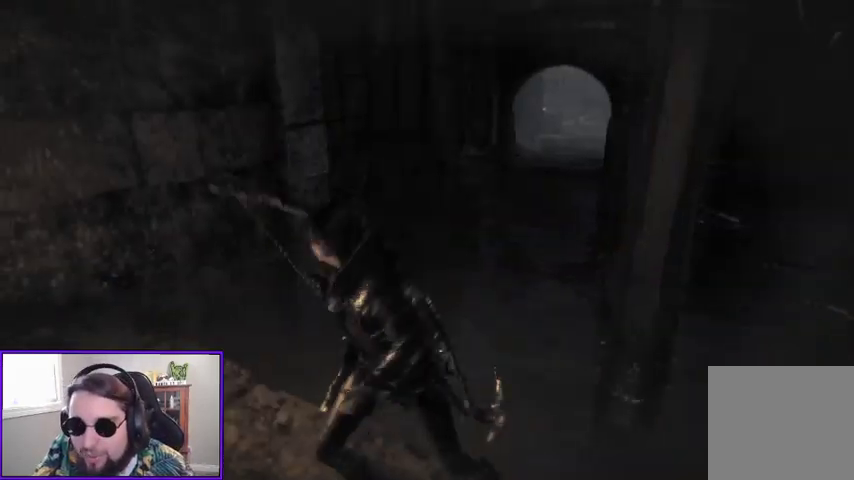
{"buttons": ["A"], "left_stick": "up", "right_stick": "center", "events": [[233, "right_stick", "center"], [300, "left_stick", "up"], [367, "A", "down"]]}
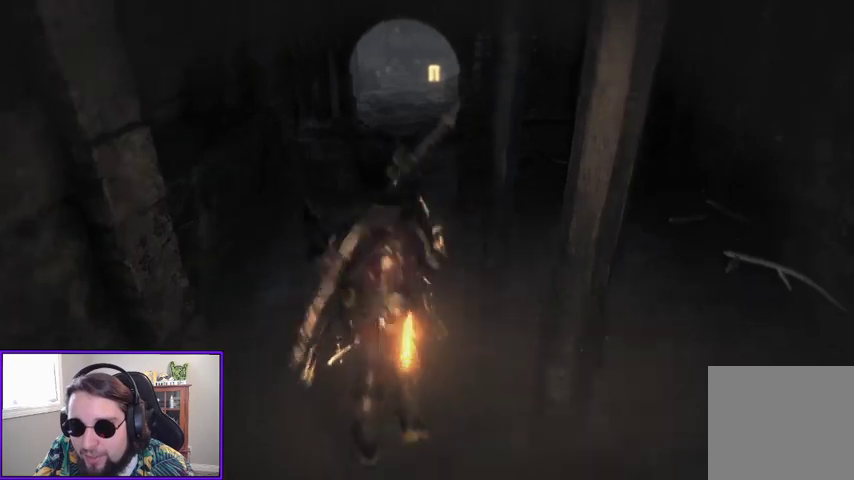
{"buttons": ["A"], "left_stick": "up", "right_stick": "center", "events": []}
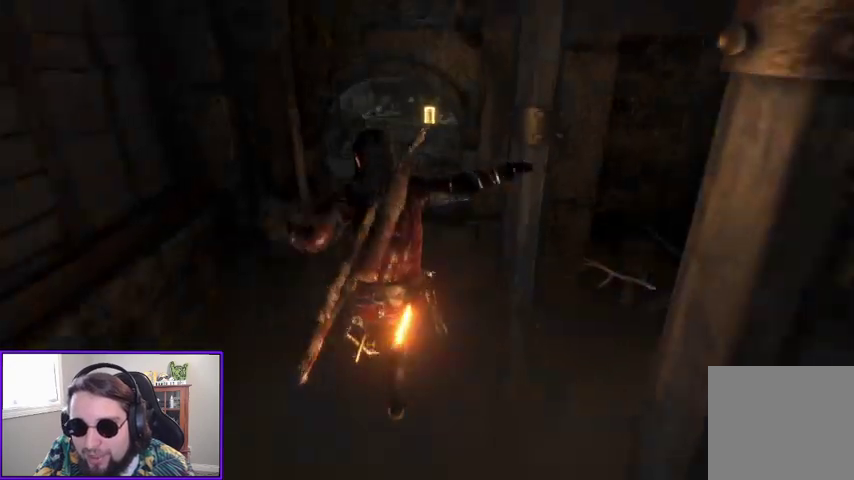
{"buttons": [], "left_stick": "up", "right_stick": "center", "events": [[467, "A", "up"]]}
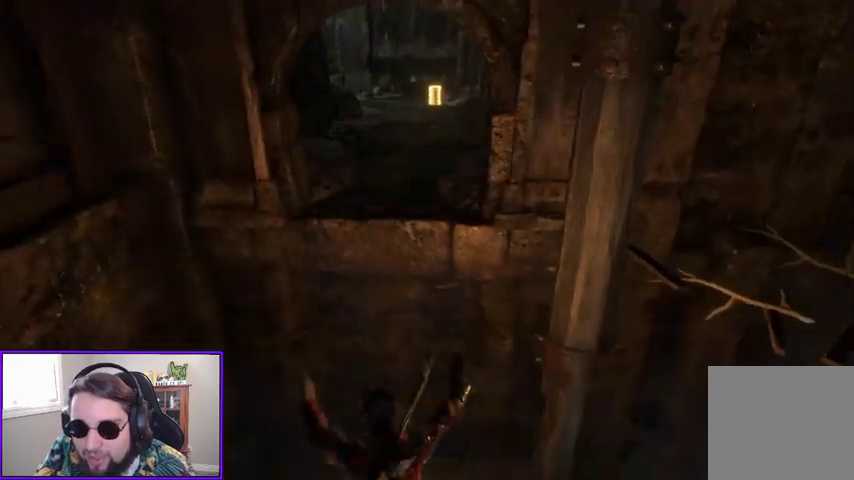
{"buttons": [], "left_stick": "up", "right_stick": "center"}
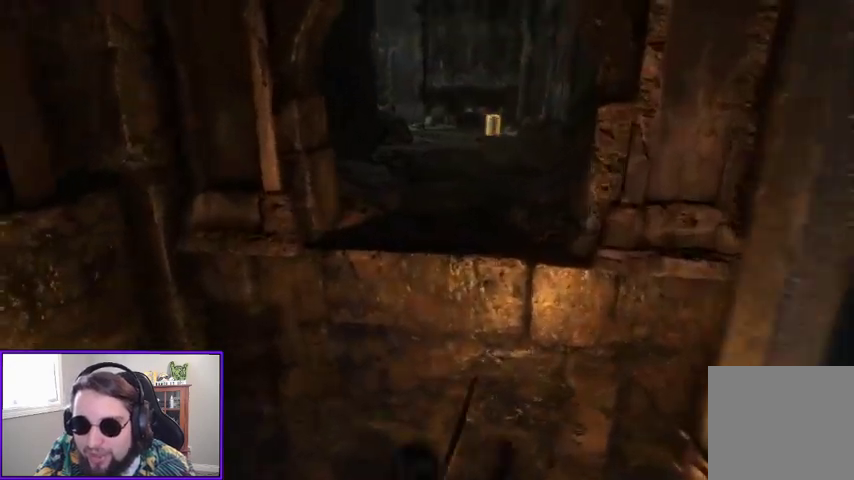
{"buttons": ["A"], "left_stick": "up", "right_stick": "center", "events": [[467, "A", "down"]]}
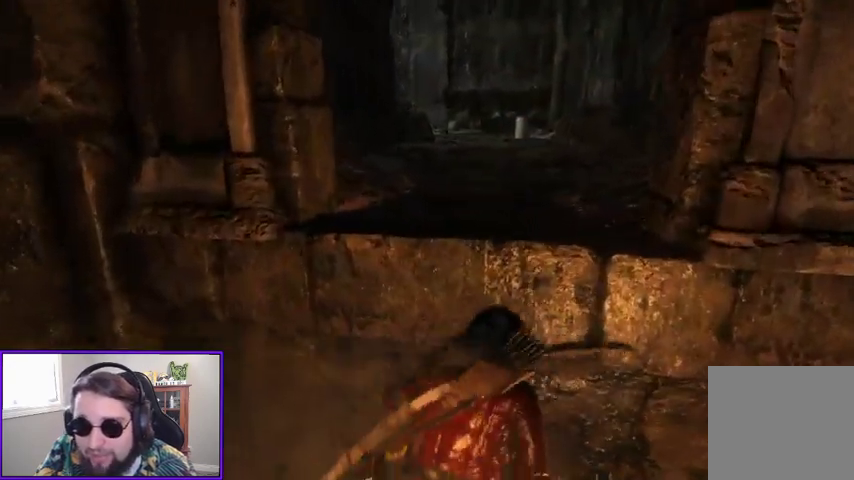
{"buttons": ["A"], "left_stick": "up", "right_stick": "center", "events": [[33, "A", "up"], [133, "A", "down"], [233, "A", "up"], [300, "A", "down"], [367, "A", "up"], [433, "A", "down"]]}
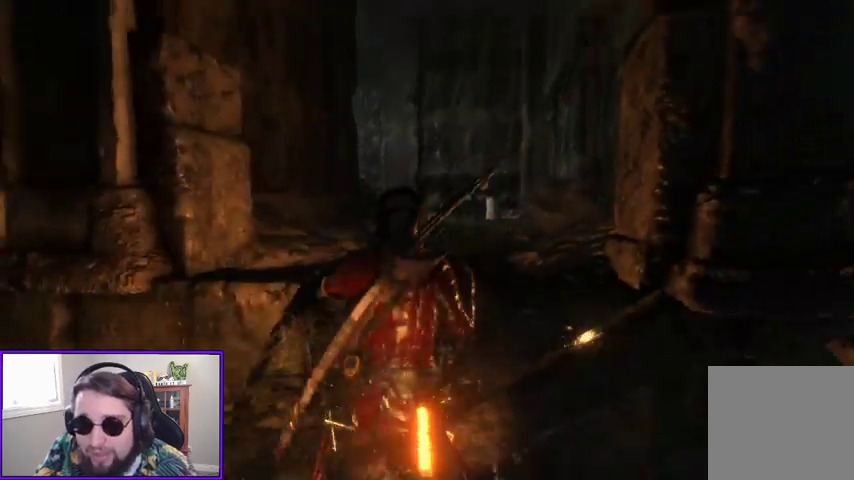
{"buttons": [], "left_stick": "up", "right_stick": "down", "events": [[33, "A", "up"], [333, "right_stick", "down"]]}
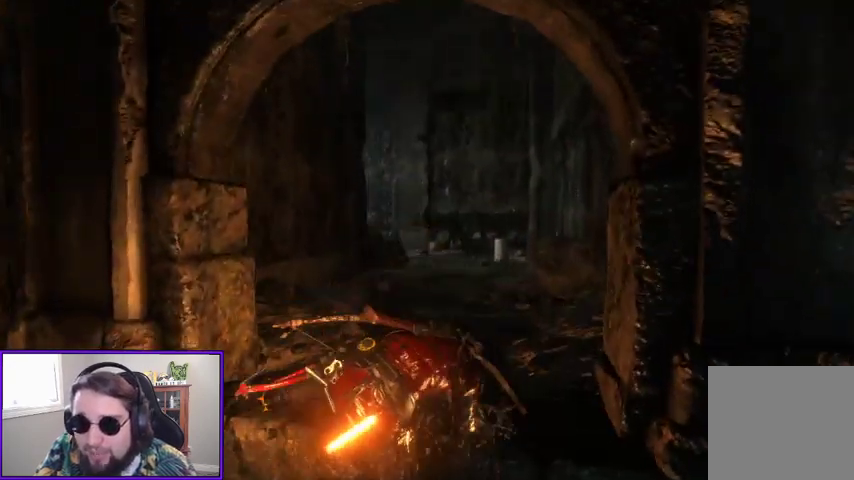
{"buttons": [], "left_stick": "up", "right_stick": "center", "events": [[200, "right_stick", "center"]]}
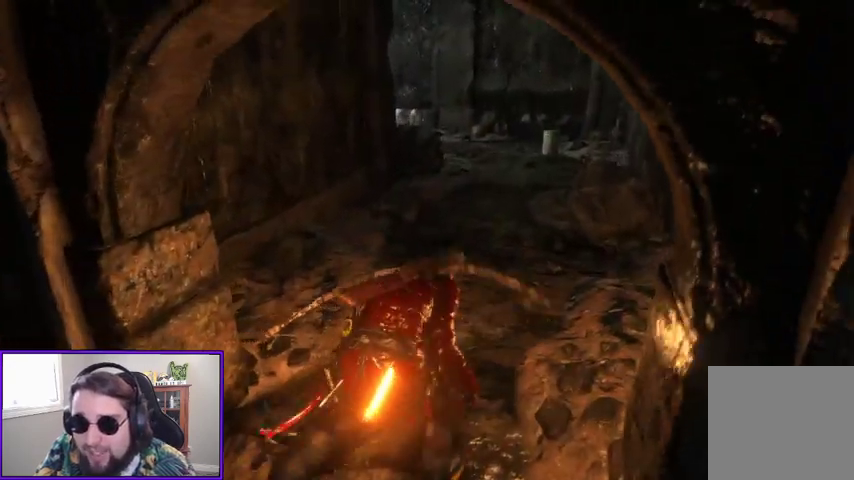
{"buttons": [], "left_stick": "up", "right_stick": "center", "events": []}
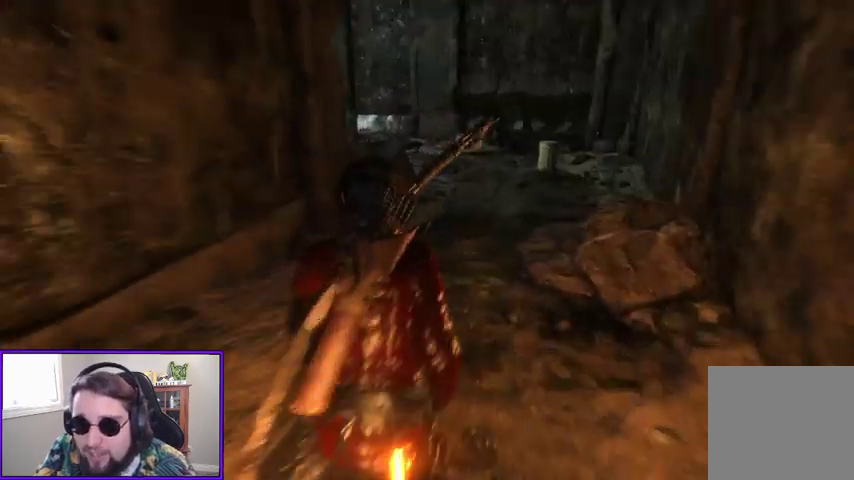
{"buttons": [], "left_stick": "up", "right_stick": "center", "events": [[167, "B", "down"], [267, "B", "up"]]}
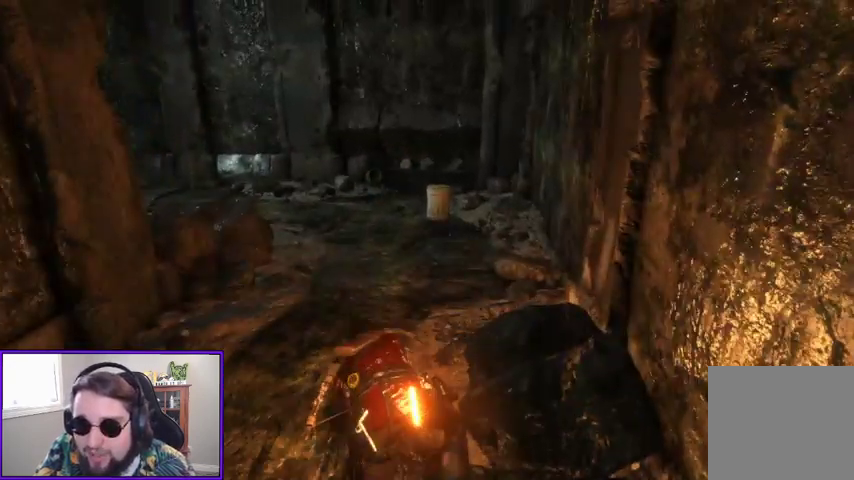
{"buttons": [], "left_stick": "up", "right_stick": "down-left", "events": [[433, "right_stick", "down-left"]]}
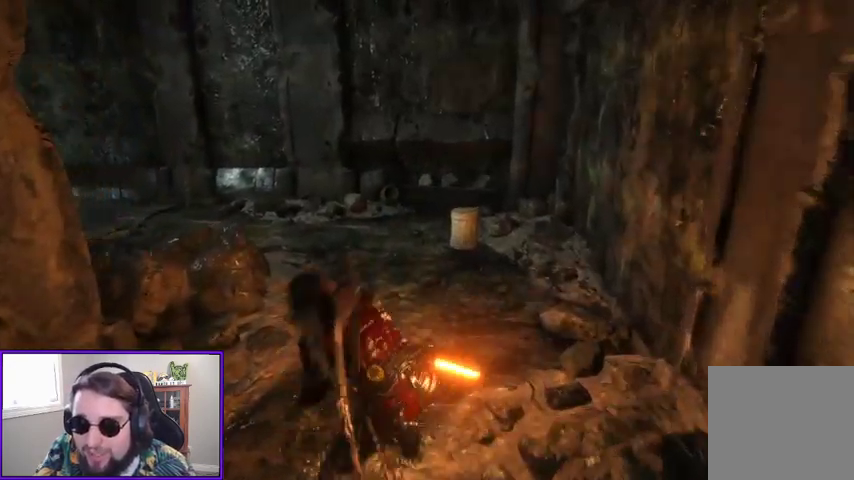
{"buttons": [], "left_stick": "up-right", "right_stick": "center", "events": [[133, "right_stick", "center"], [500, "left_stick", "up-right"]]}
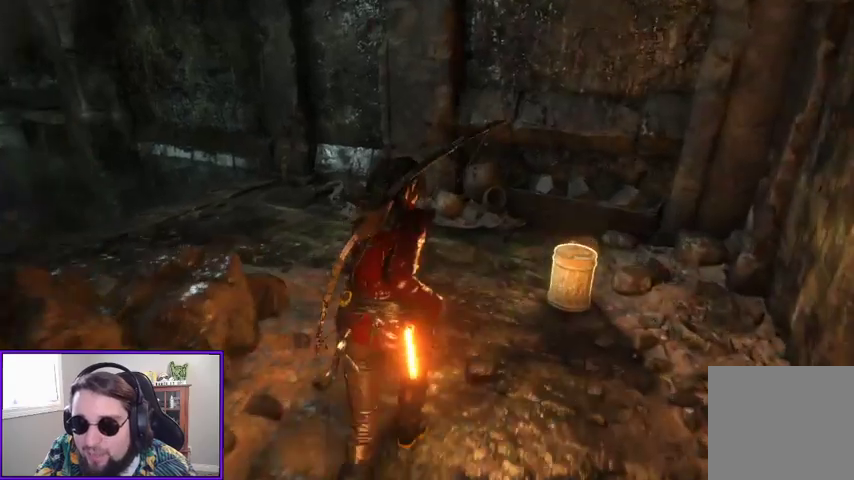
{"buttons": [], "left_stick": "center", "right_stick": "center", "events": [[333, "left_stick", "center"], [400, "X", "down"], [500, "X", "up"]]}
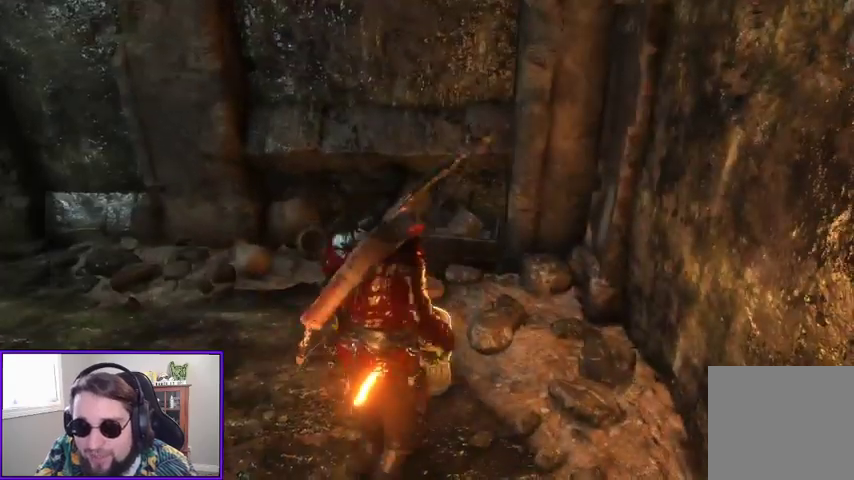
{"buttons": [], "left_stick": "center", "right_stick": "center", "events": [[167, "right_stick", "left"], [500, "right_stick", "center"]]}
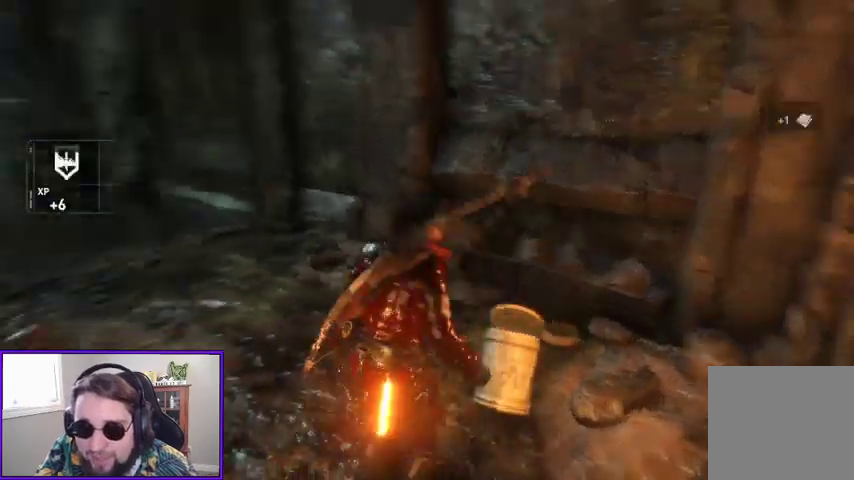
{"buttons": ["L2"], "left_stick": "up", "right_stick": "left", "events": [[200, "right_stick", "left"], [233, "left_stick", "up"], [500, "L2", "down"]]}
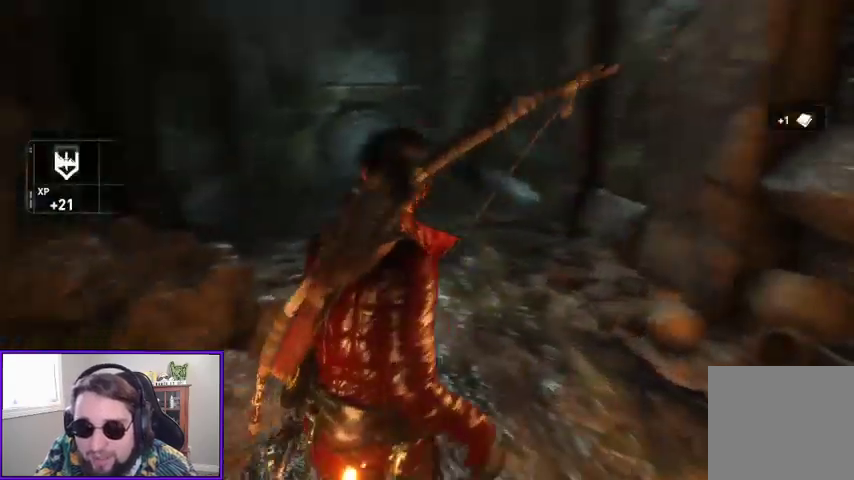
{"buttons": [], "left_stick": "up-right", "right_stick": "center", "events": [[67, "L2", "up"], [200, "right_stick", "center"], [400, "left_stick", "up-right"]]}
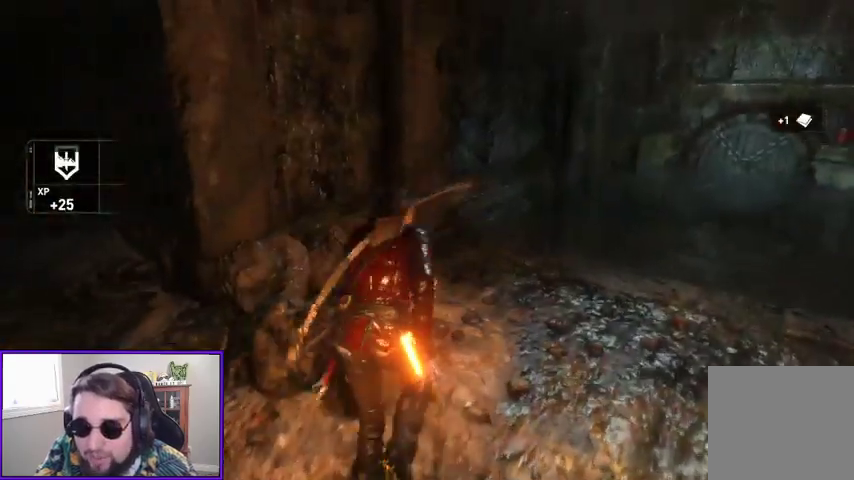
{"buttons": [], "left_stick": "up-right", "right_stick": "down", "events": [[67, "R3", "down"], [233, "R3", "up"], [367, "right_stick", "down"]]}
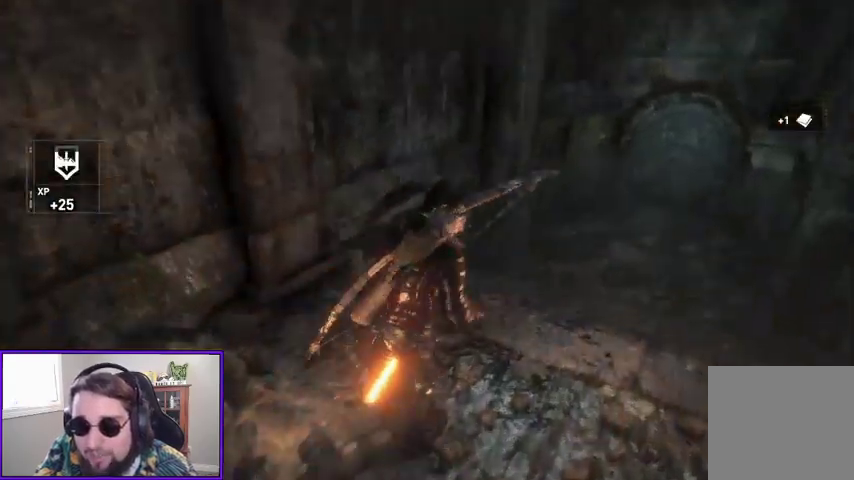
{"buttons": [], "left_stick": "center", "right_stick": "up-right", "events": [[167, "left_stick", "center"], [167, "right_stick", "center"], [433, "right_stick", "up-right"]]}
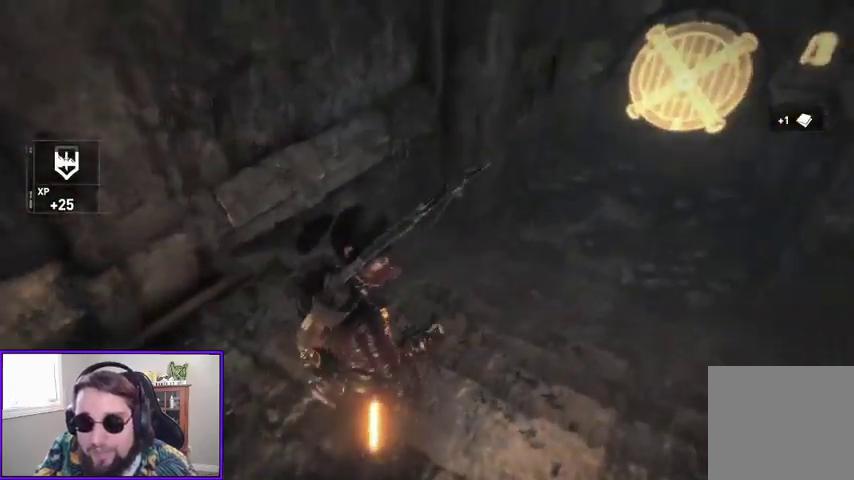
{"buttons": [], "left_stick": "center", "right_stick": "up", "events": [[267, "right_stick", "center"], [400, "right_stick", "up"]]}
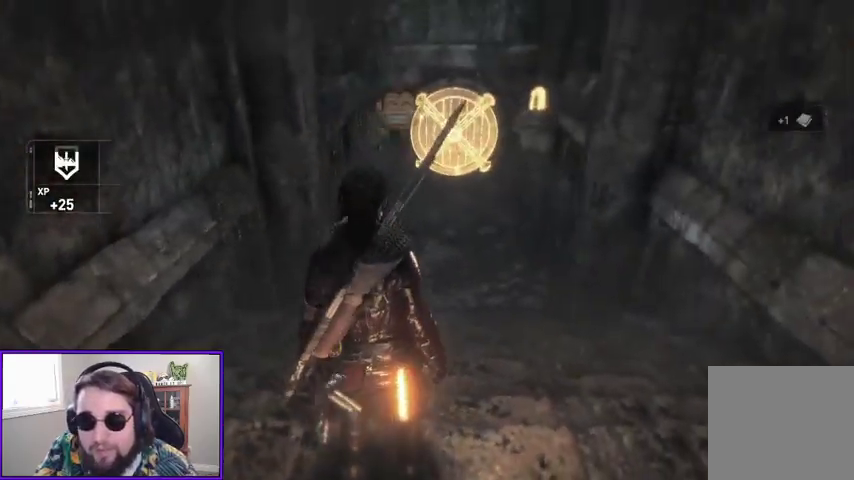
{"buttons": [], "left_stick": "up-right", "right_stick": "up-right", "events": [[167, "right_stick", "center"], [267, "left_stick", "up-right"], [467, "right_stick", "up-right"]]}
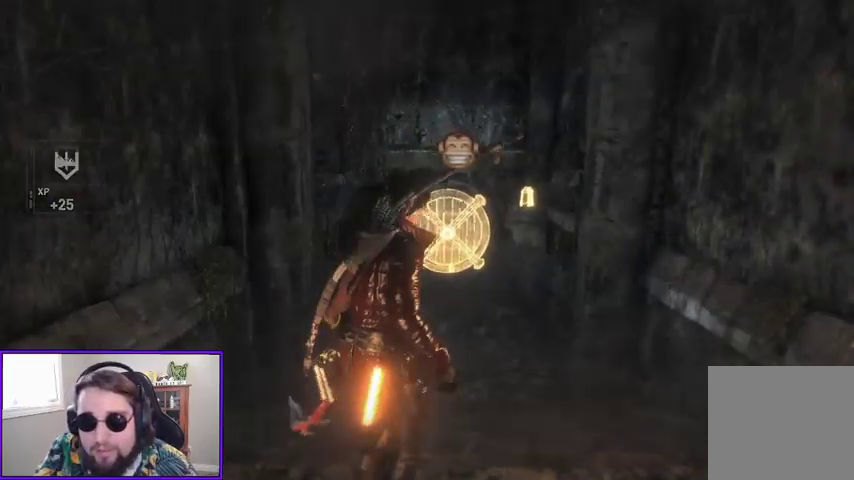
{"buttons": [], "left_stick": "up", "right_stick": "center", "events": [[67, "left_stick", "up"], [100, "right_stick", "center"]]}